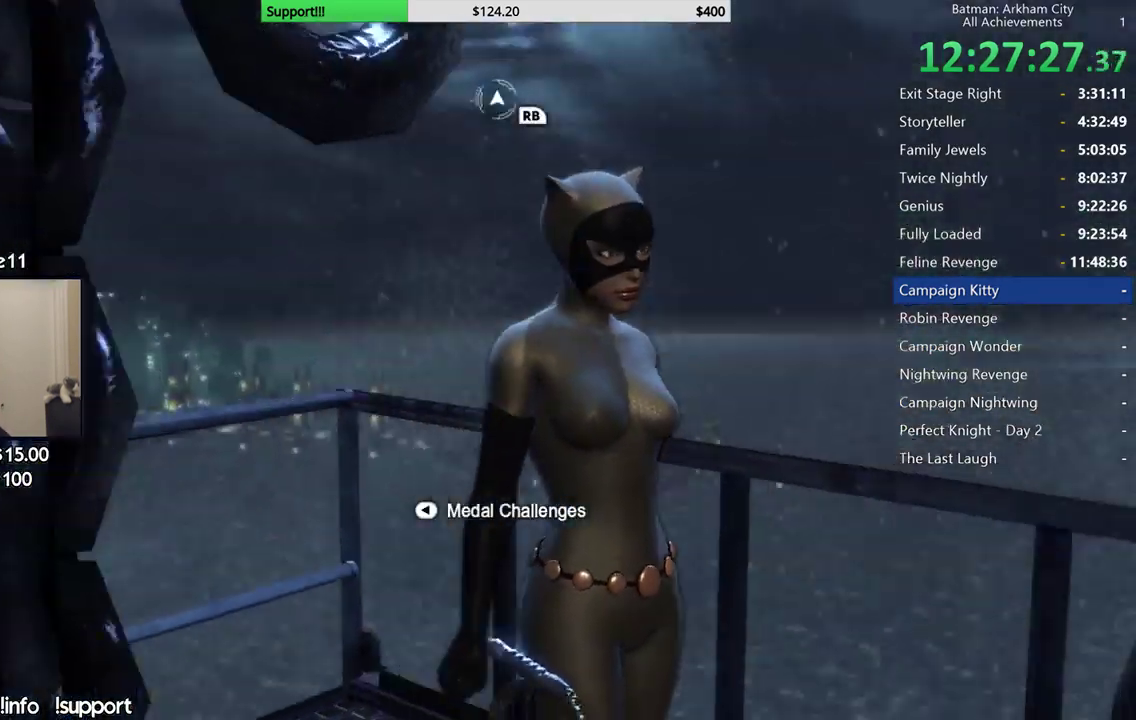
Gameplay with a controller (Xbox layout); each line is a JSON object with the inputs held at the frame after it. Not read: L1 R1.
{"buttons": [], "left_stick": "down-left", "right_stick": "up"}
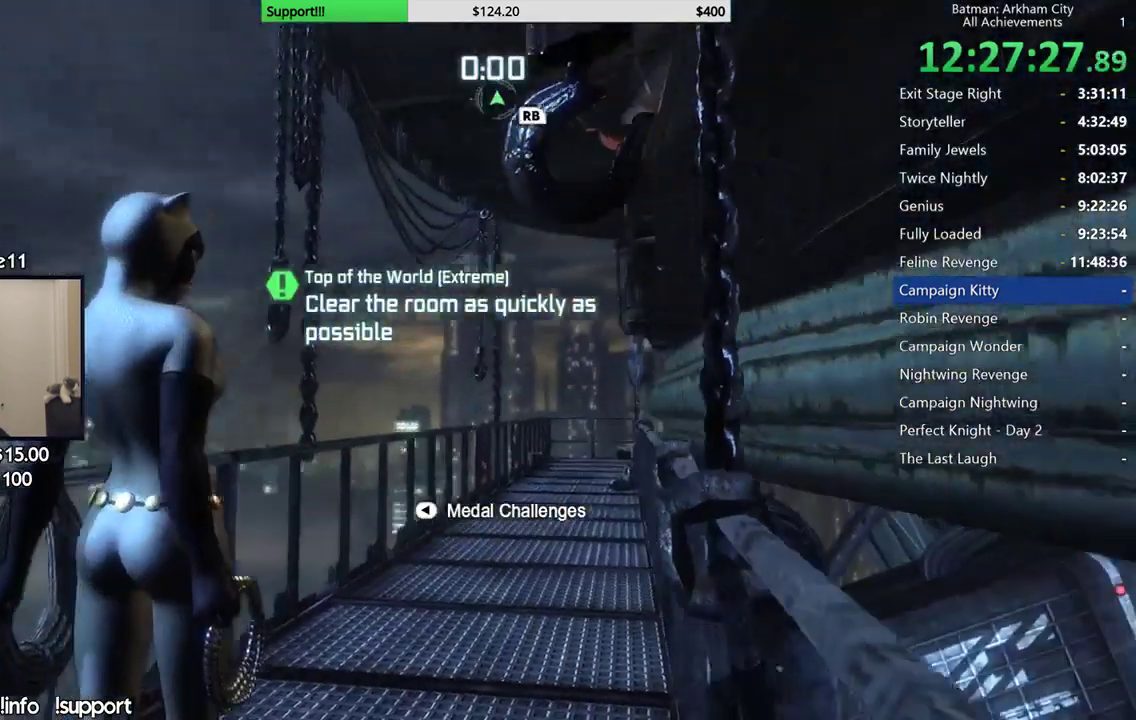
{"buttons": [], "left_stick": "center", "right_stick": "left"}
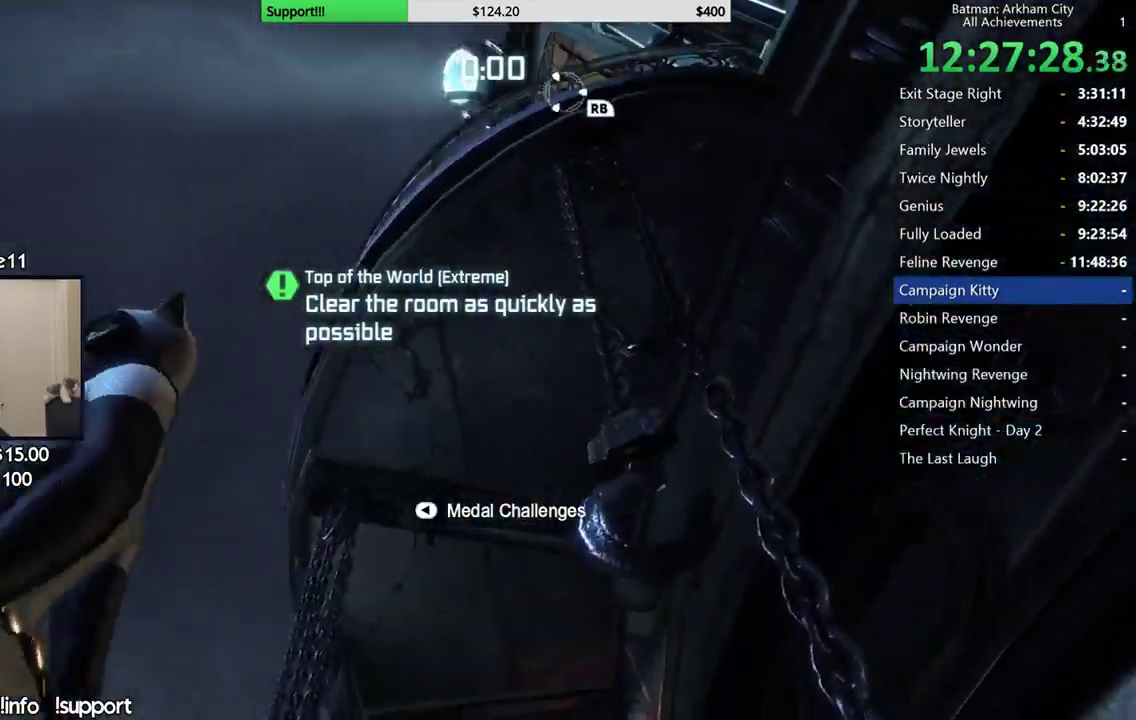
{"buttons": [], "left_stick": "center", "right_stick": "center"}
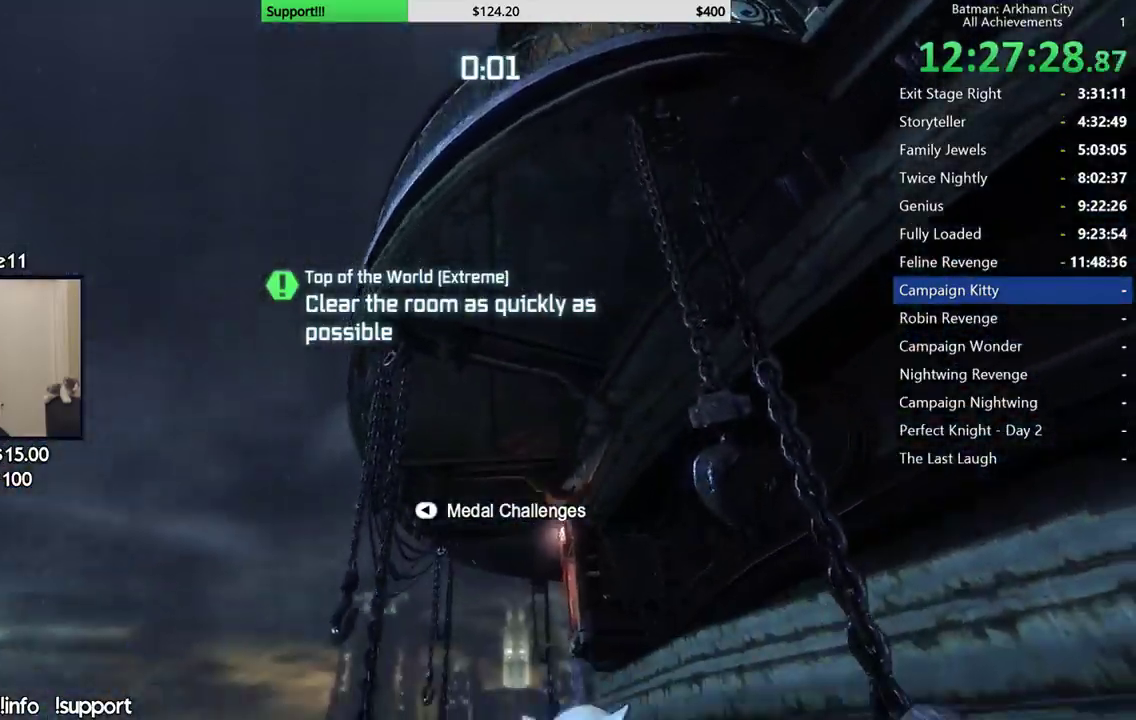
{"buttons": [], "left_stick": "up", "right_stick": "center"}
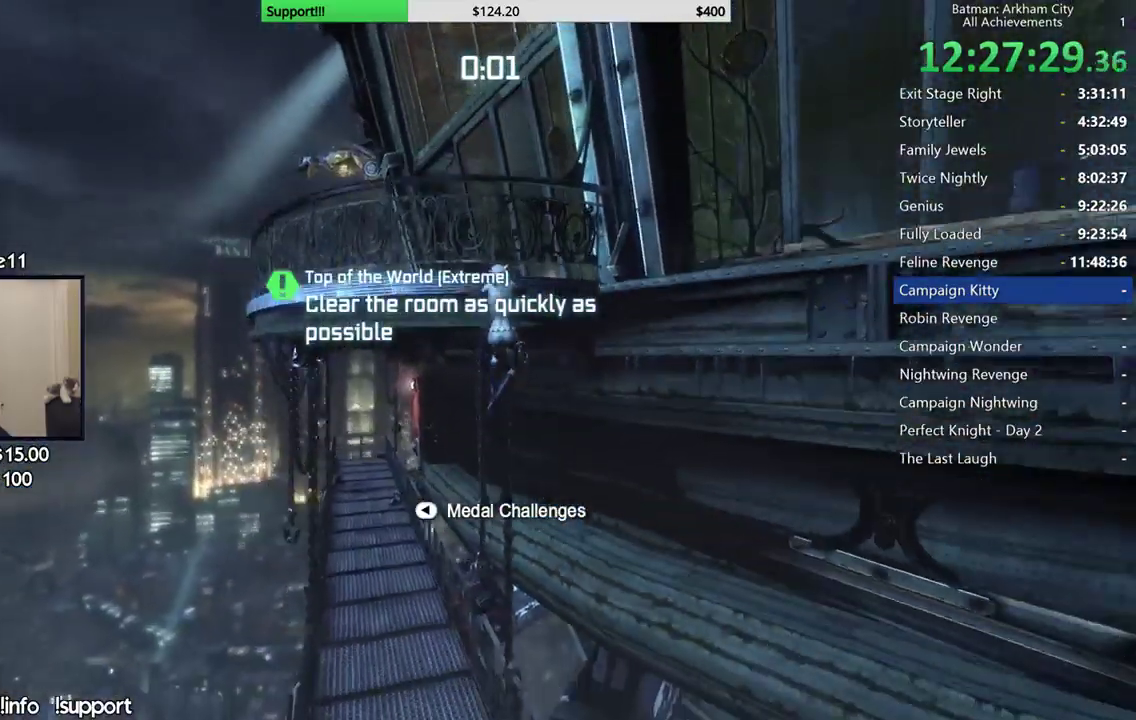
{"buttons": [], "left_stick": "up", "right_stick": "center"}
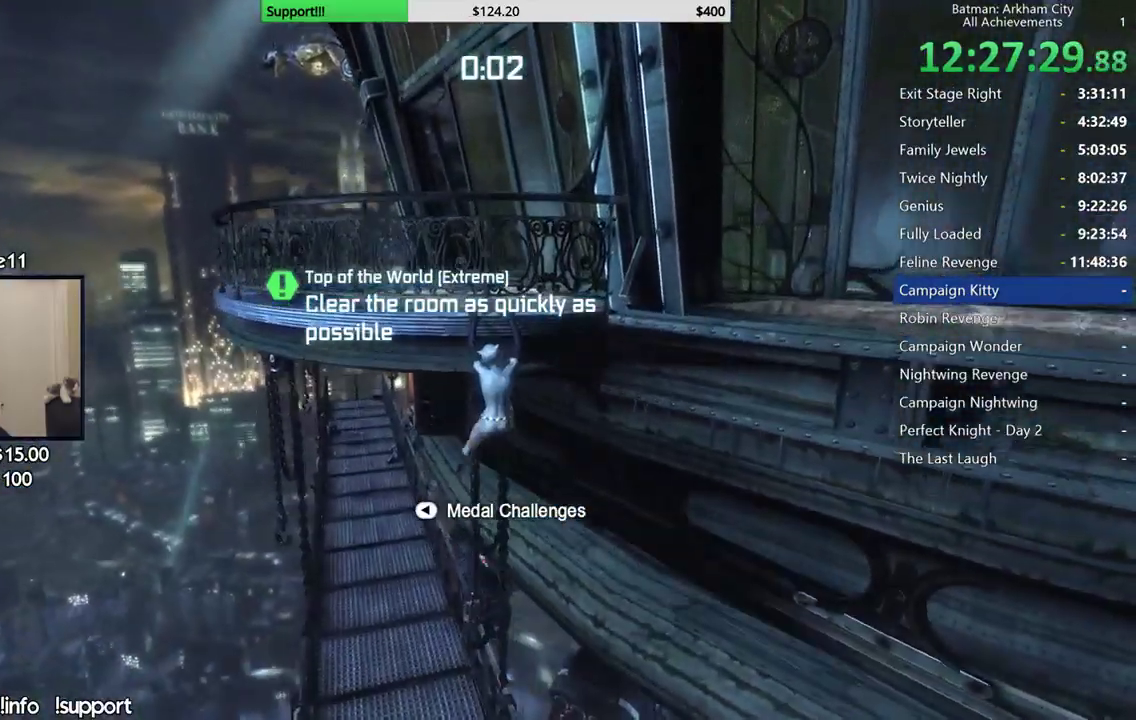
{"buttons": [], "left_stick": "up", "right_stick": "center"}
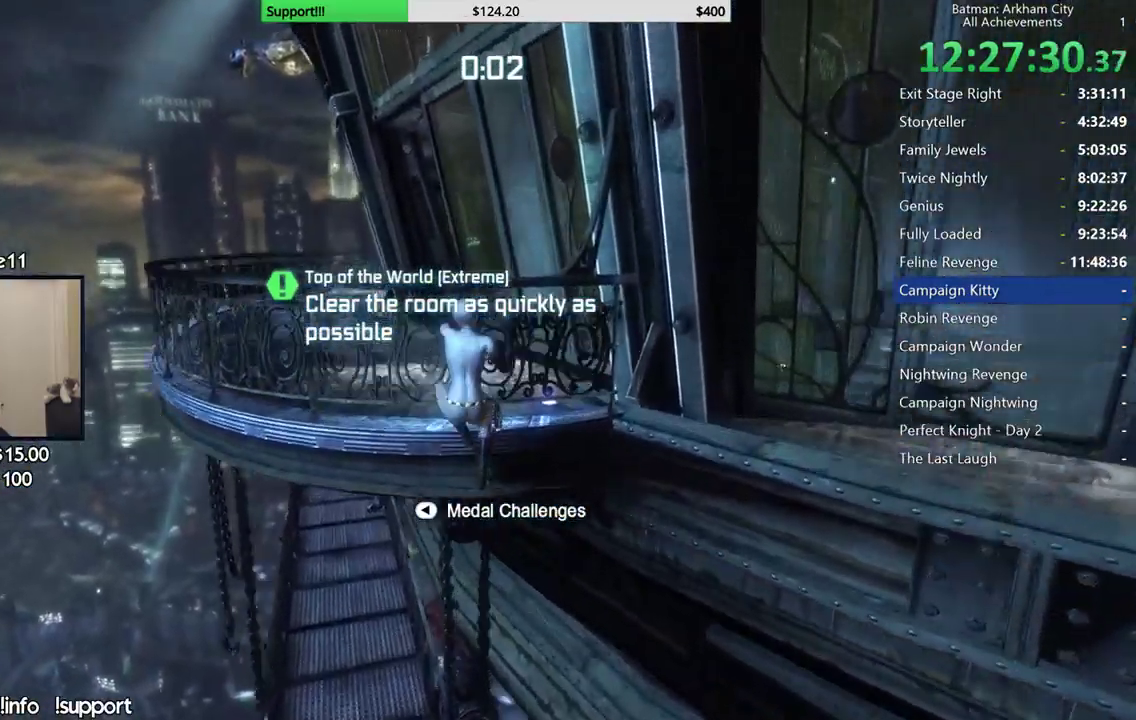
{"buttons": [], "left_stick": "up", "right_stick": "center"}
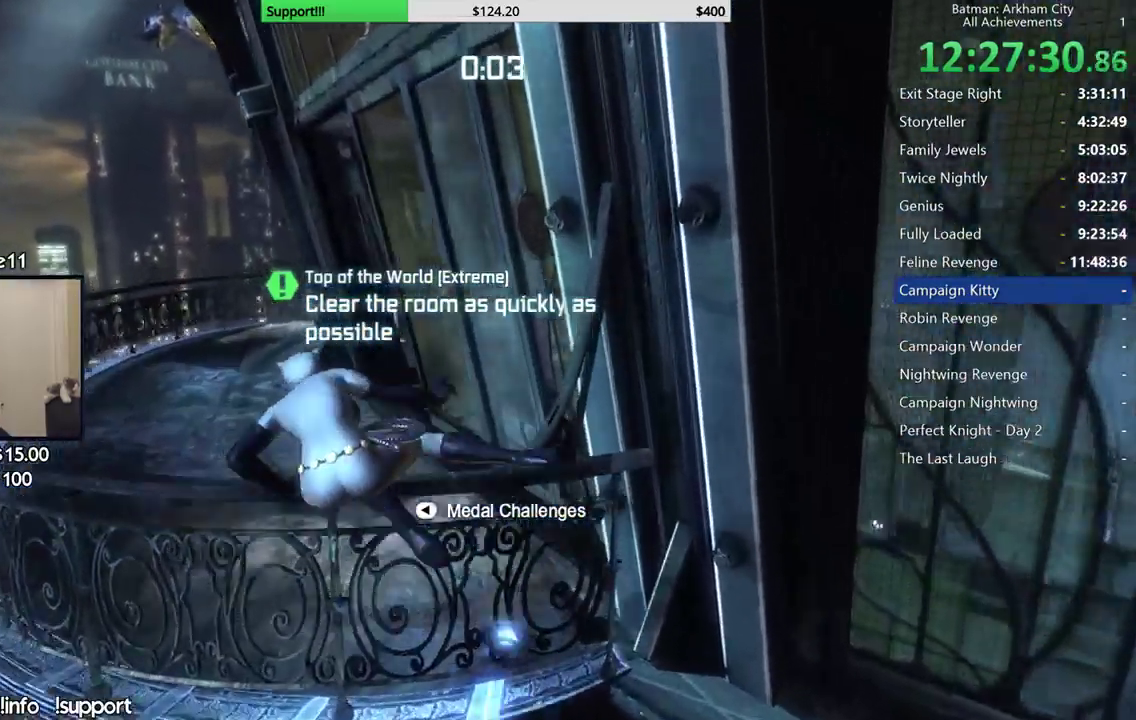
{"buttons": ["R2"], "left_stick": "left", "right_stick": "center"}